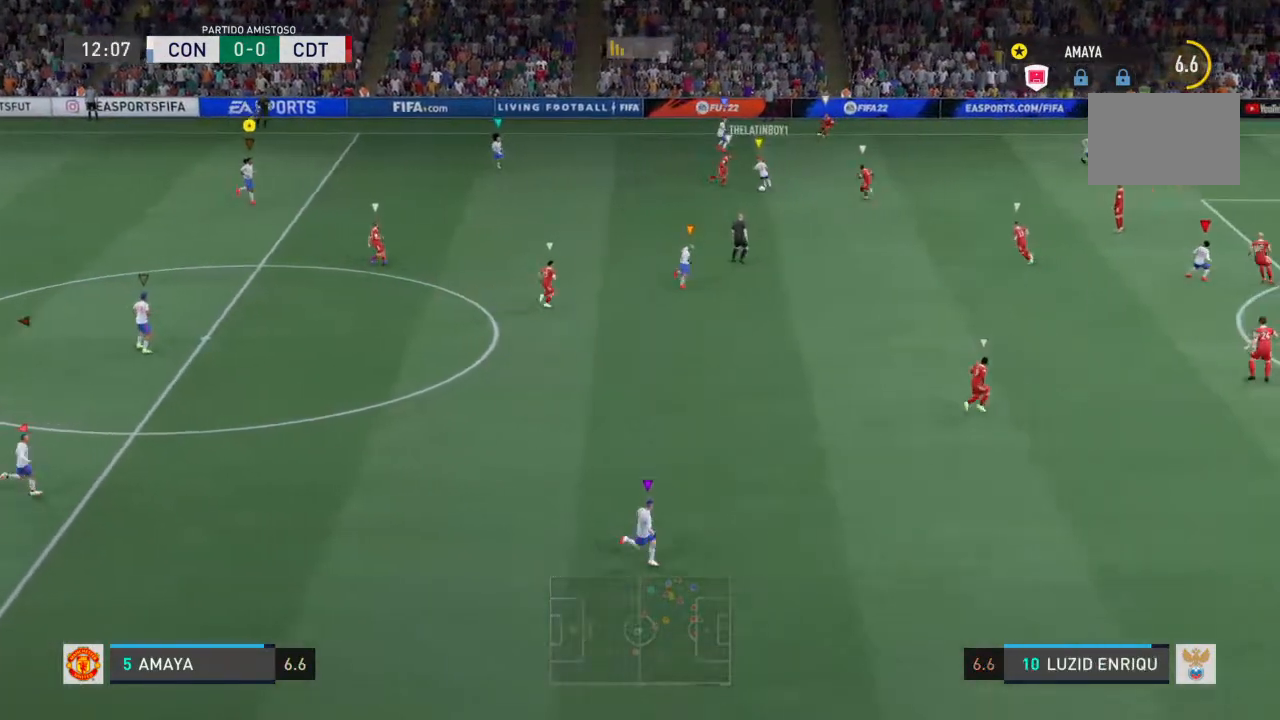
Gameplay with a controller (PlayStation layout); each line is a JSON object with the inputs held at the frame after it (dt_ms = milliseconds from this image to that frame). "events" lists button and stick changes between this image and that frame as [ms after this image, input, new state], when the widget could be followed in between. Not read: L3 R3.
{"dt_ms": 500, "buttons": ["L2"], "left_stick": "down-right", "right_stick": "center", "events": []}
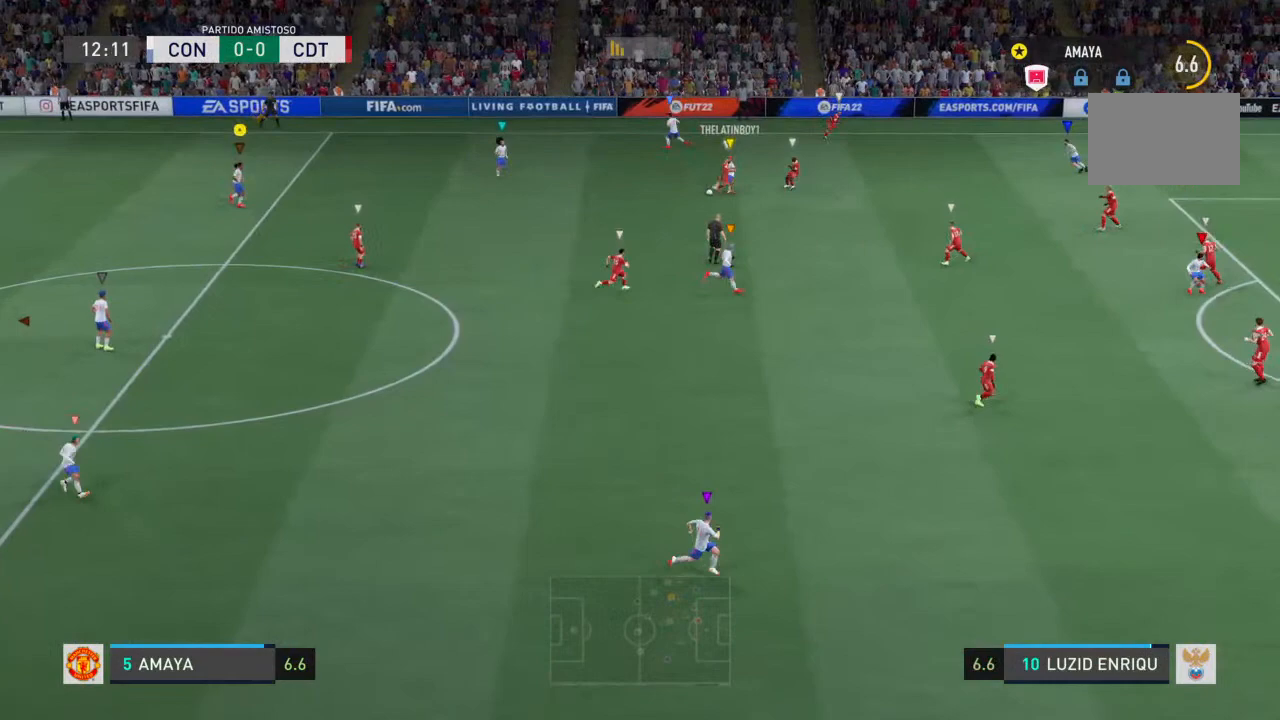
{"dt_ms": 500, "buttons": ["L2"], "left_stick": "down-right", "right_stick": "center", "events": []}
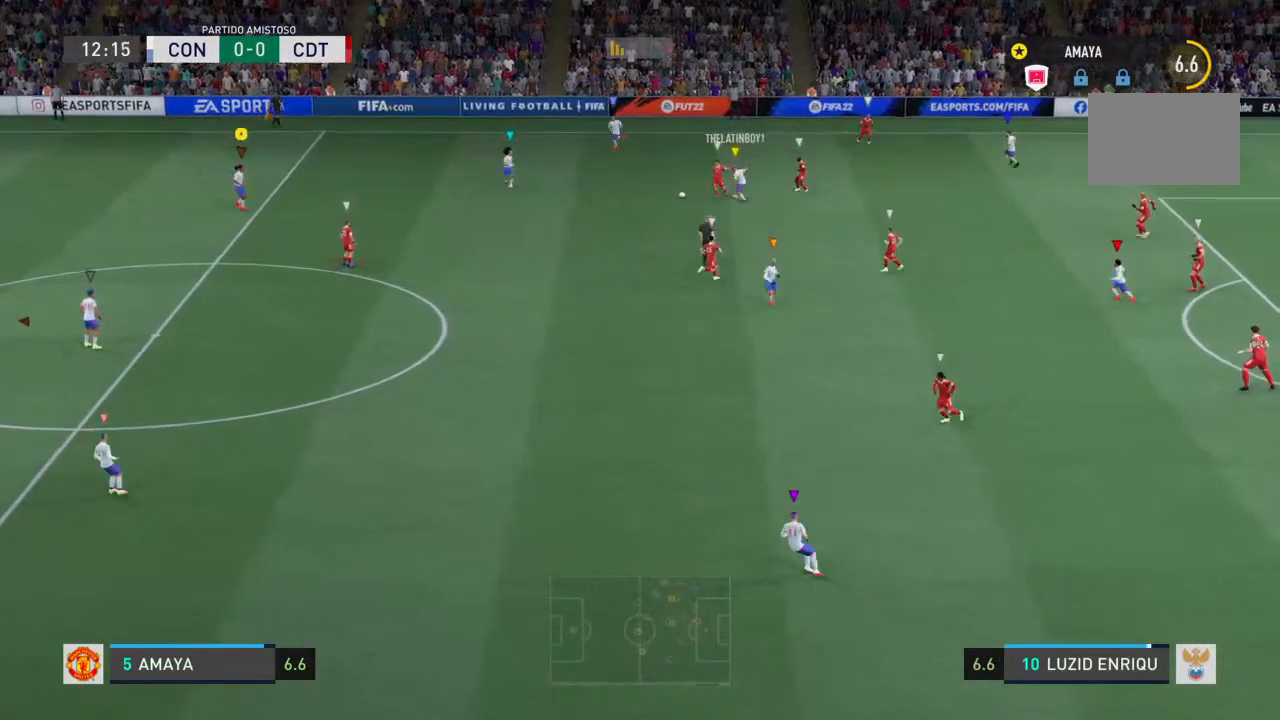
{"dt_ms": 500, "buttons": ["L2", "R2"], "left_stick": "down-left", "right_stick": "center", "events": [[33, "left_stick", "down-left"], [233, "R2", "down"]]}
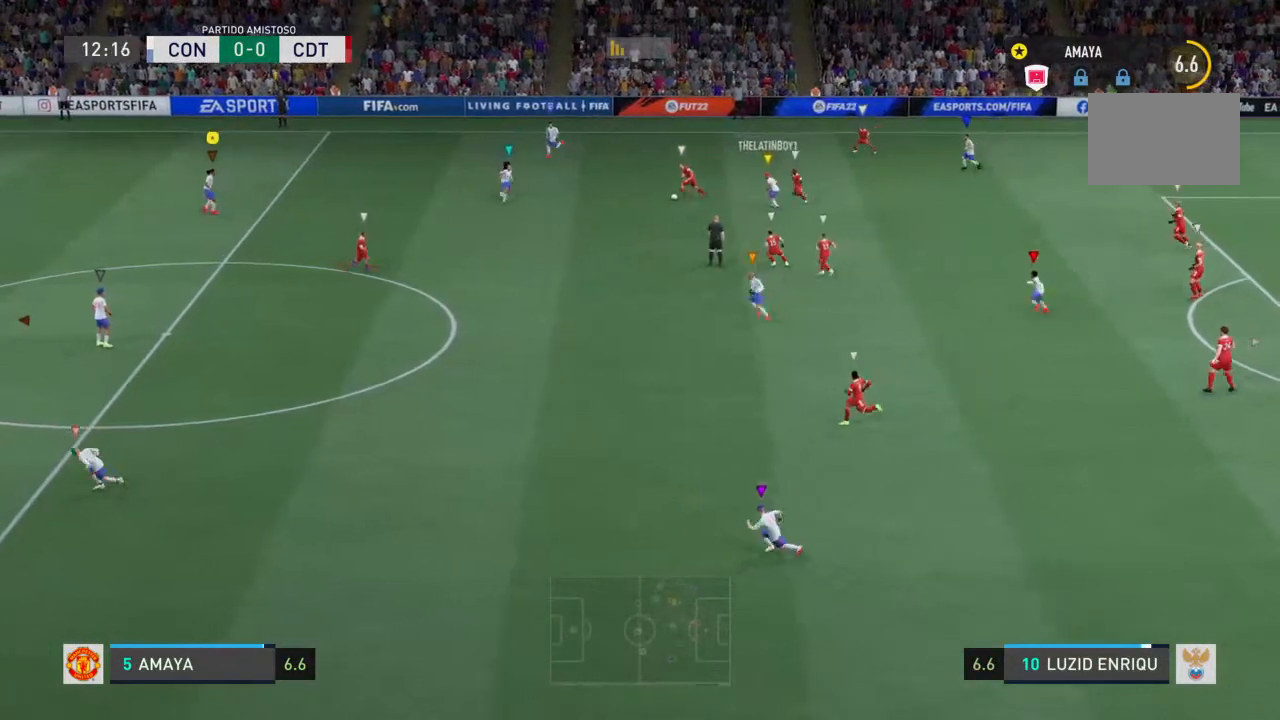
{"dt_ms": 500, "buttons": ["L2", "R2"], "left_stick": "down-left", "right_stick": "center", "events": [[267, "left_stick", "center"], [333, "left_stick", "down-left"]]}
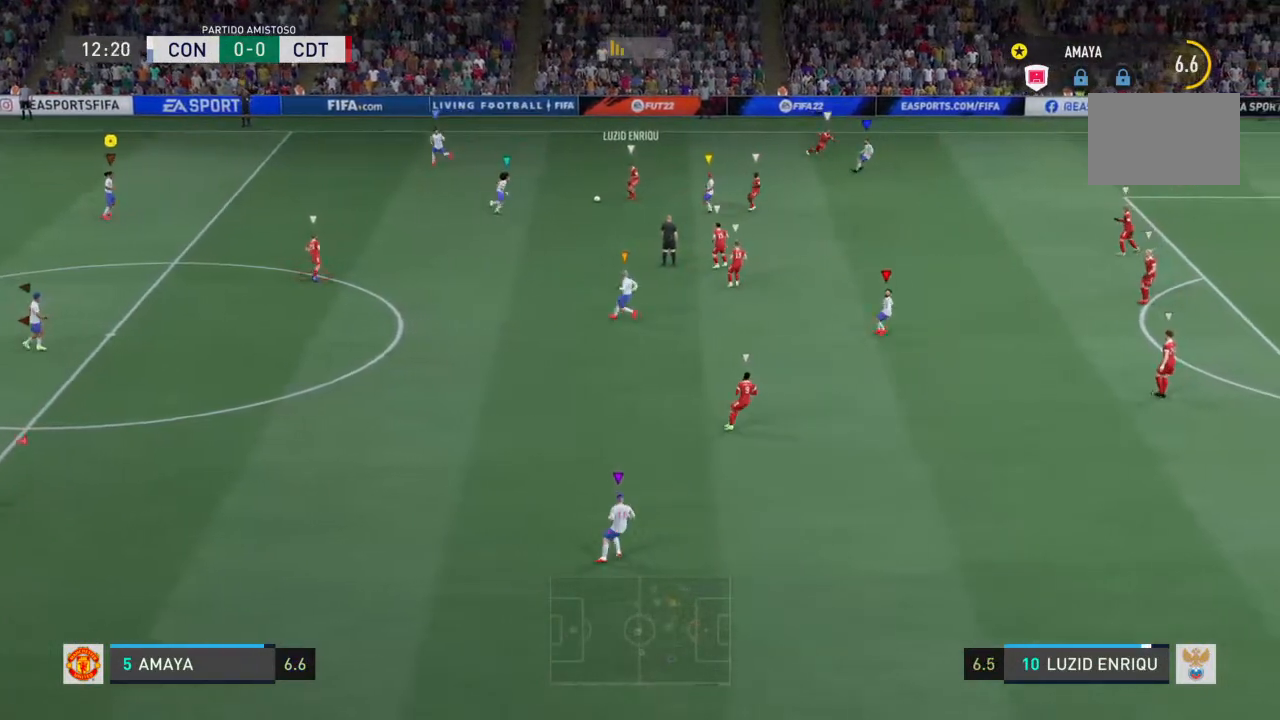
{"dt_ms": 500, "buttons": [], "left_stick": "center", "right_stick": "center", "events": [[300, "L2", "up"], [333, "left_stick", "center"], [500, "R2", "up"]]}
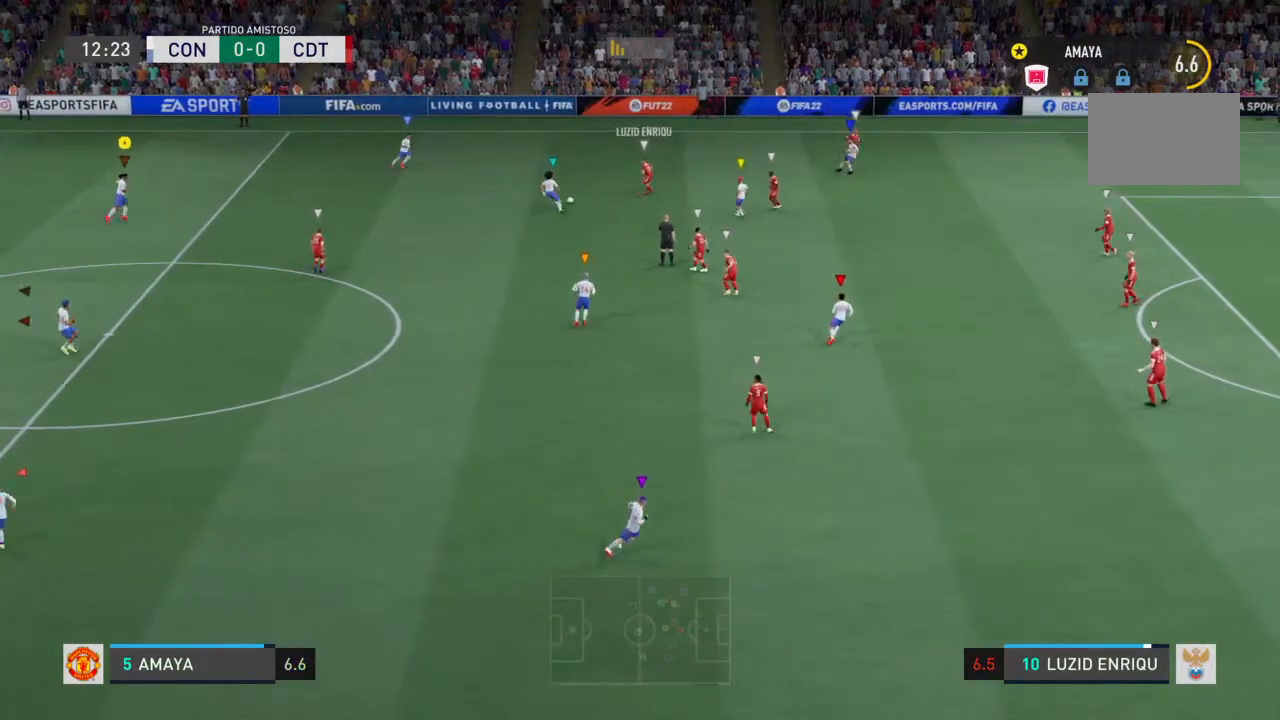
{"dt_ms": 500, "buttons": [], "left_stick": "center", "right_stick": "center", "events": []}
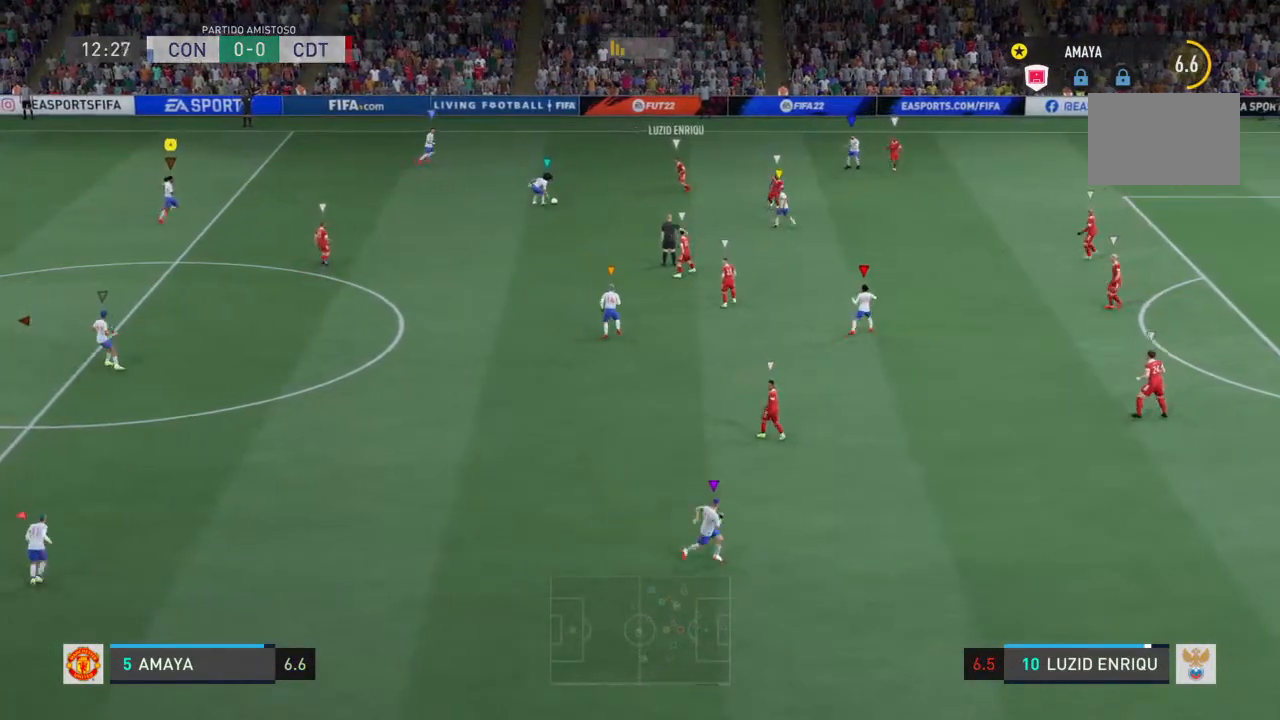
{"dt_ms": 500, "buttons": [], "left_stick": "center", "right_stick": "center", "events": []}
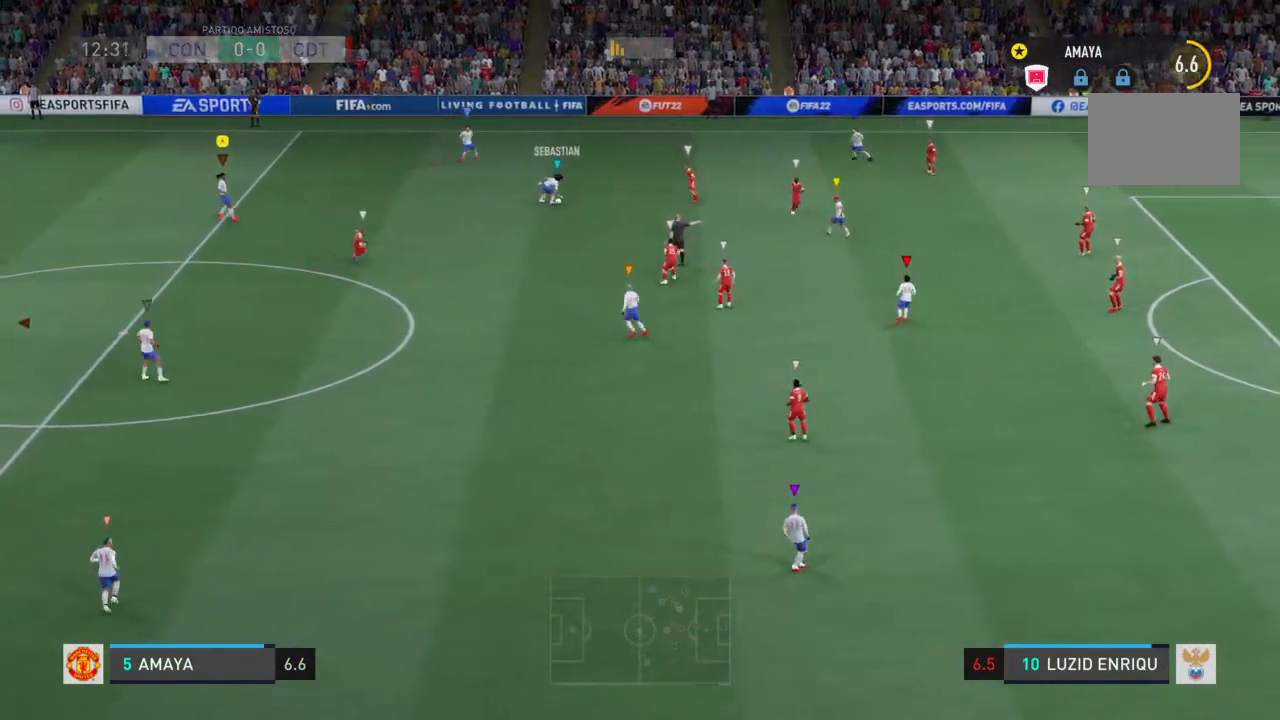
{"dt_ms": 500, "buttons": [], "left_stick": "center", "right_stick": "center", "events": []}
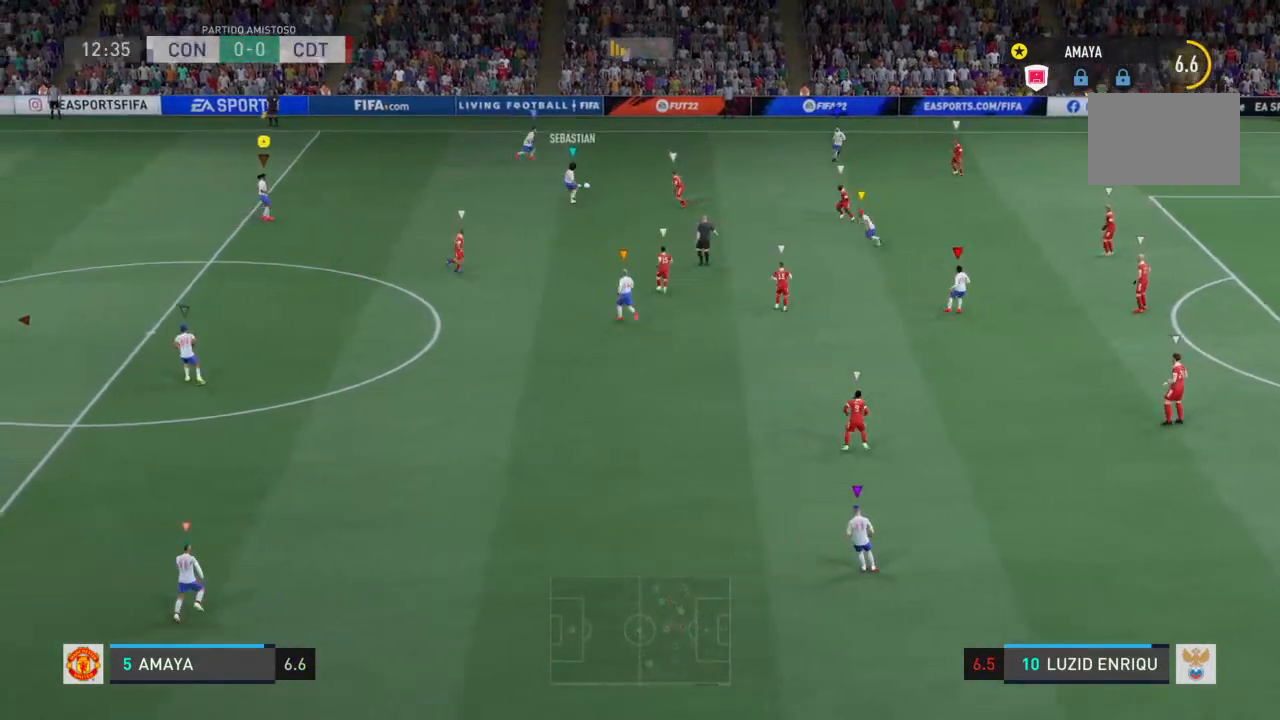
{"dt_ms": 500, "buttons": [], "left_stick": "center", "right_stick": "center", "events": []}
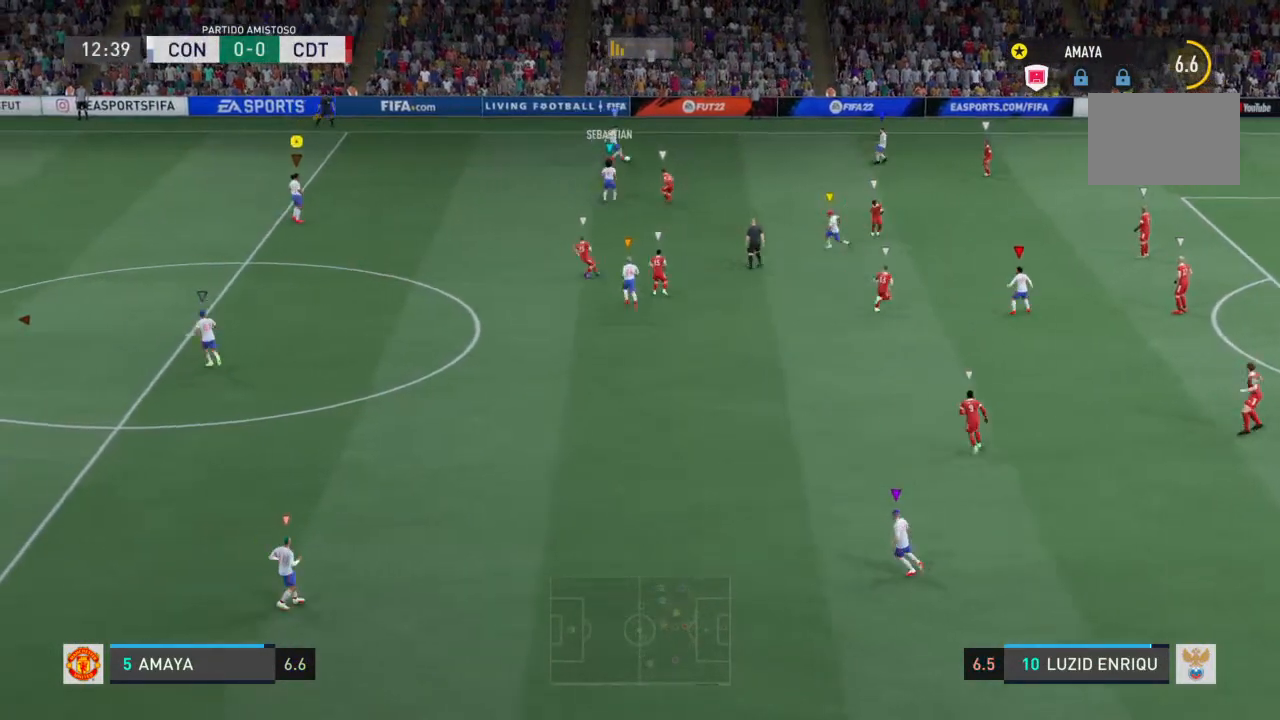
{"dt_ms": 500, "buttons": ["L2", "R2"], "left_stick": "center", "right_stick": "center", "events": [[267, "L2", "down"], [300, "R2", "down"]]}
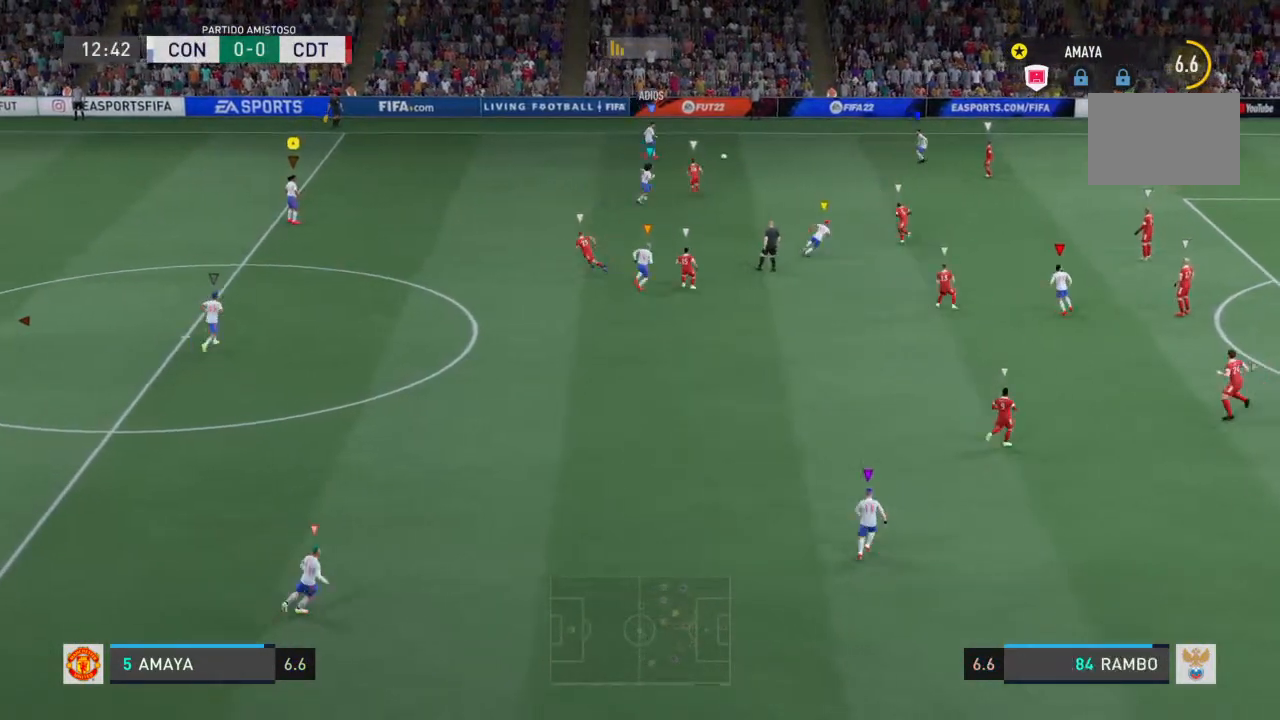
{"dt_ms": 500, "buttons": ["L2", "R2"], "left_stick": "center", "right_stick": "center", "events": []}
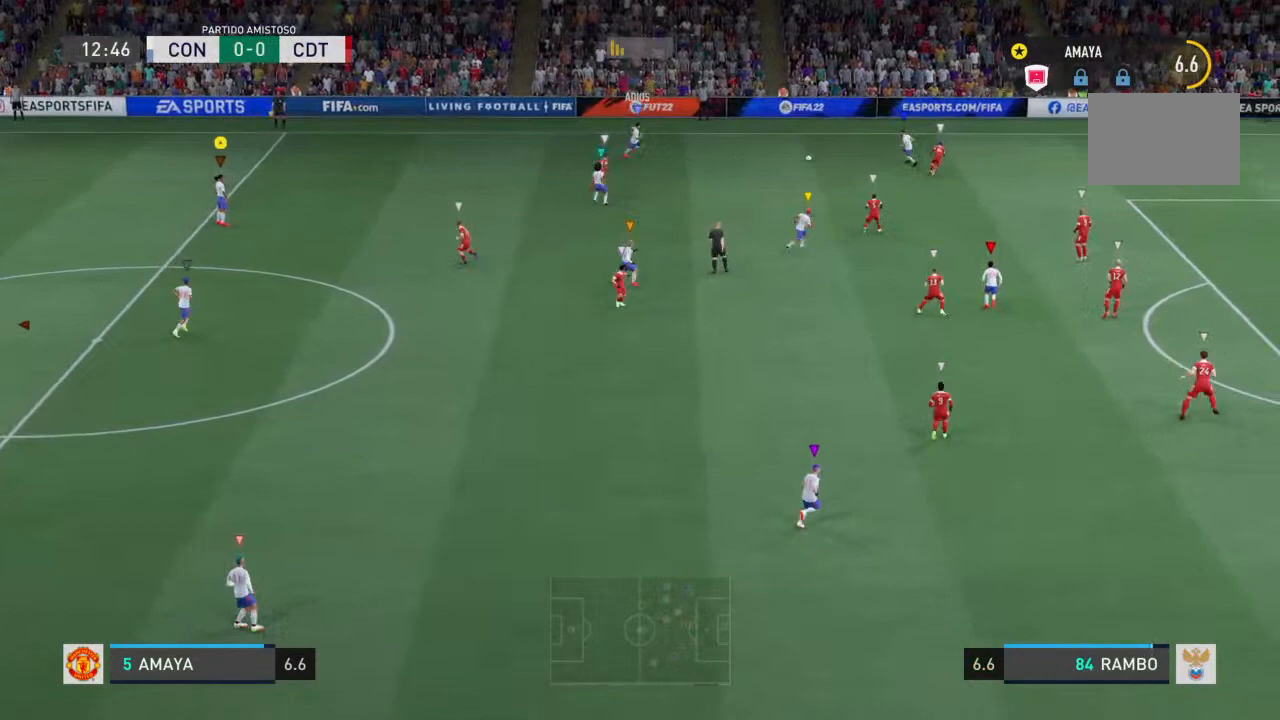
{"dt_ms": 1000, "buttons": ["L2"], "left_stick": "center", "right_stick": "center"}
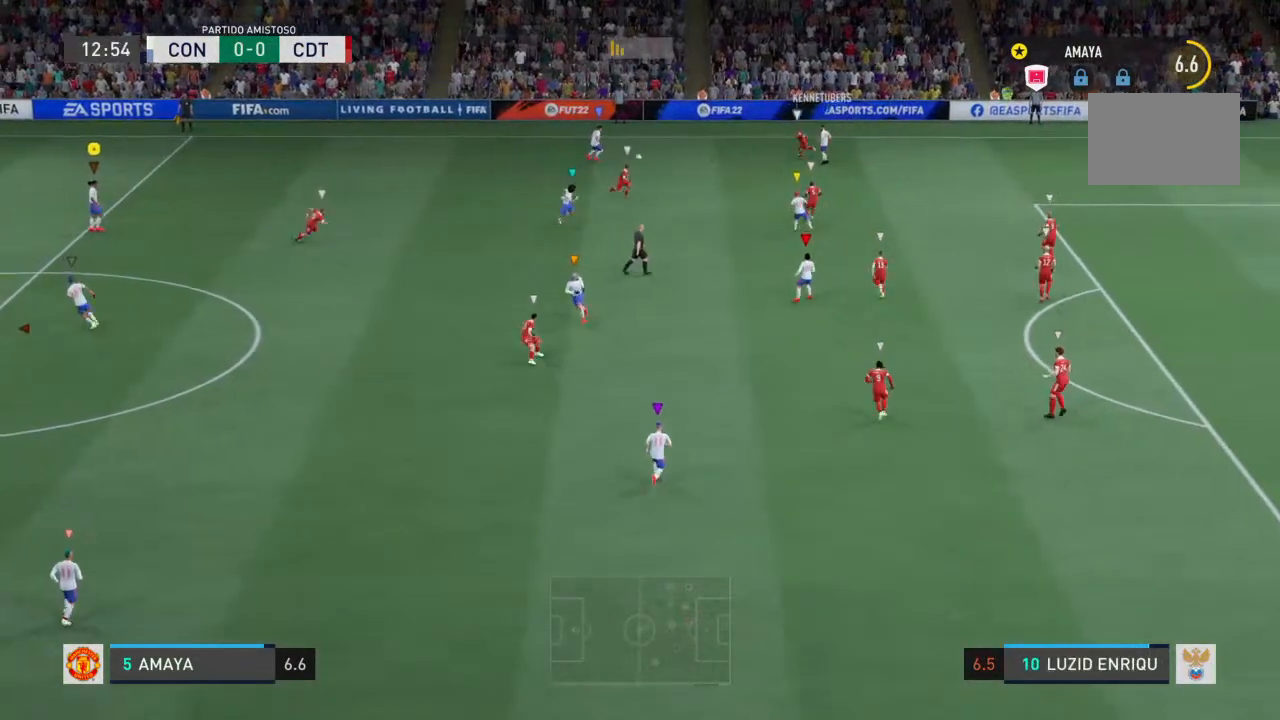
{"dt_ms": 500, "buttons": ["L2"], "left_stick": "center", "right_stick": "up-left"}
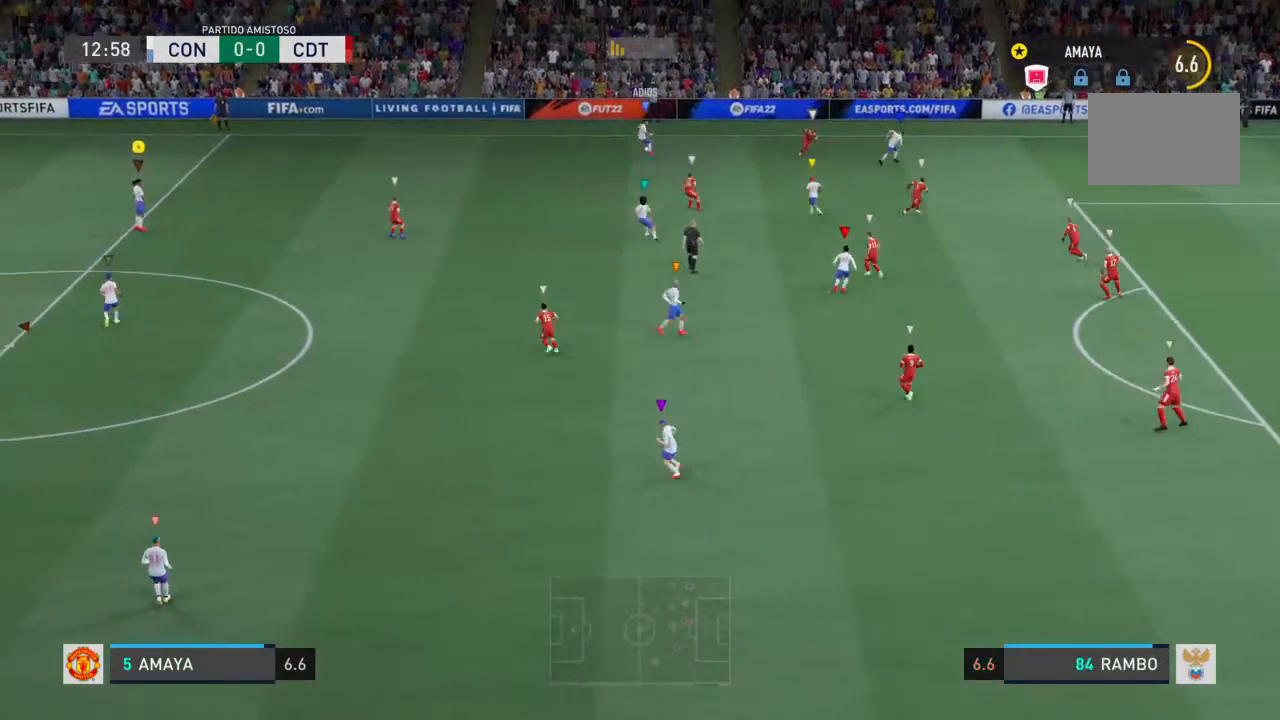
{"dt_ms": 500, "buttons": ["L2", "R2"], "left_stick": "center", "right_stick": "up-left"}
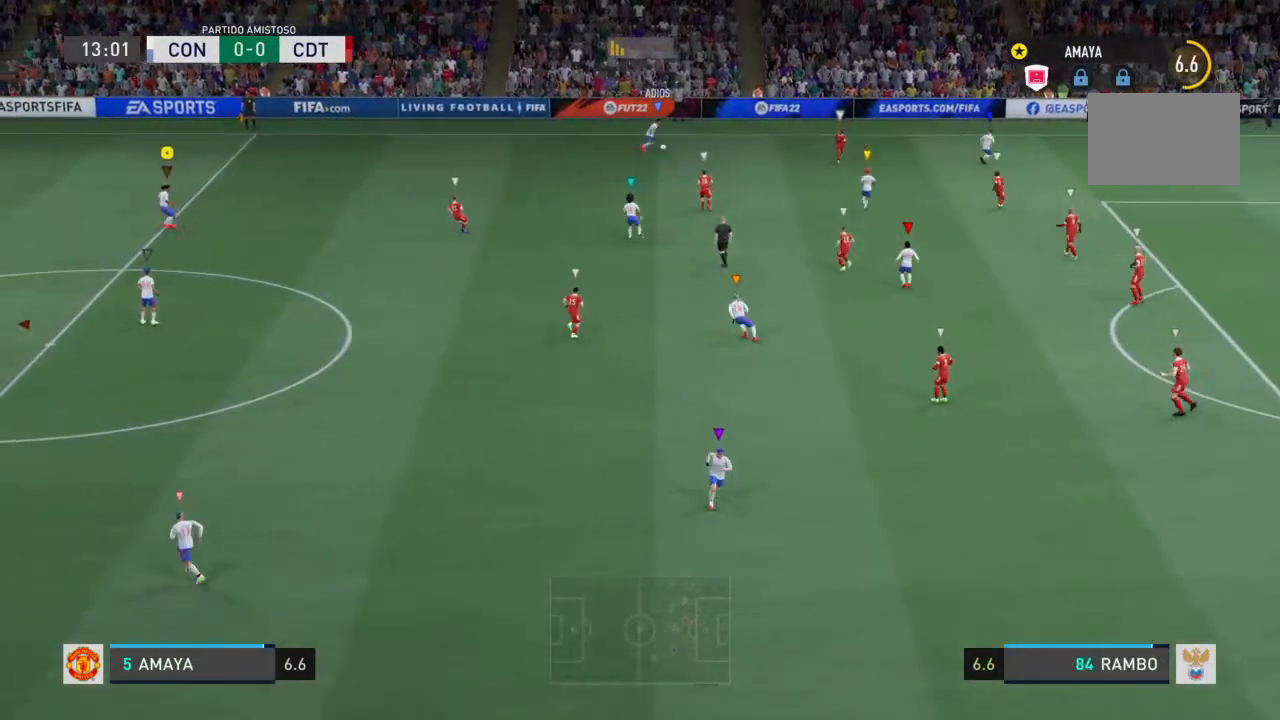
{"dt_ms": 500, "buttons": ["L2", "R2"], "left_stick": "center", "right_stick": "up-left", "events": [[67, "left_stick", "left"], [200, "left_stick", "down-left"], [500, "left_stick", "center"]]}
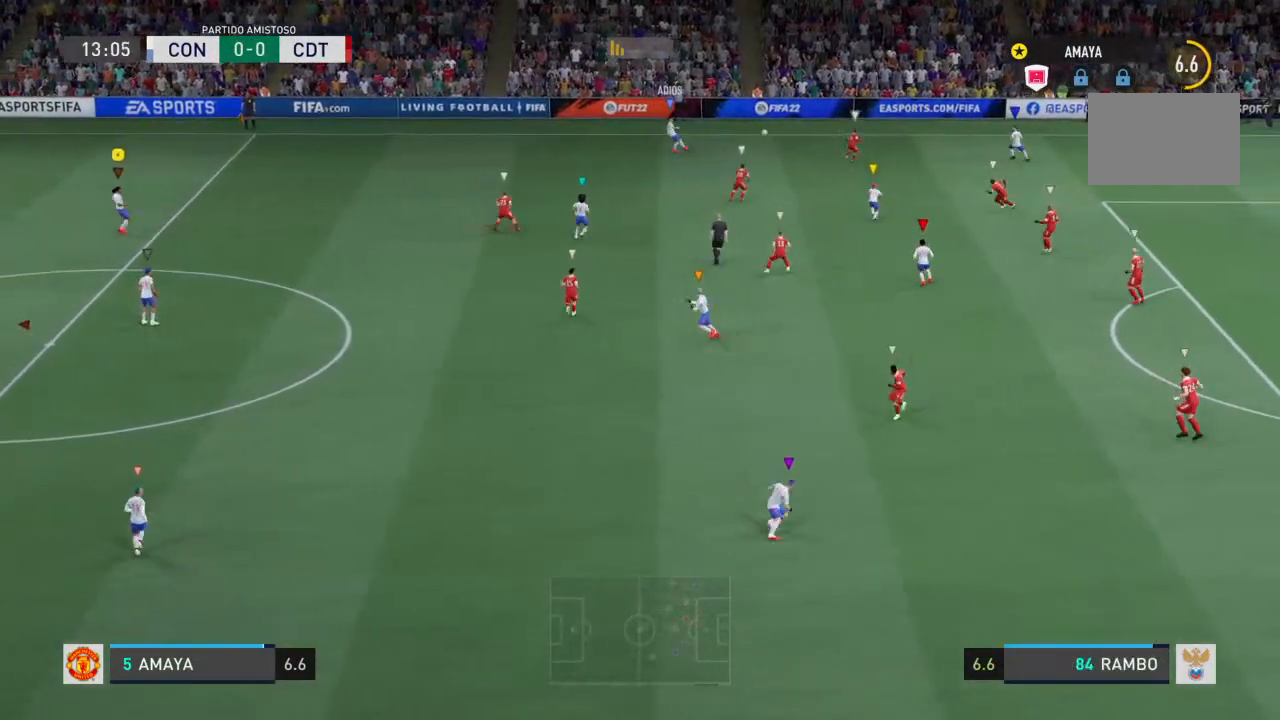
{"dt_ms": 1000, "buttons": ["L2"], "left_stick": "center", "right_stick": "center"}
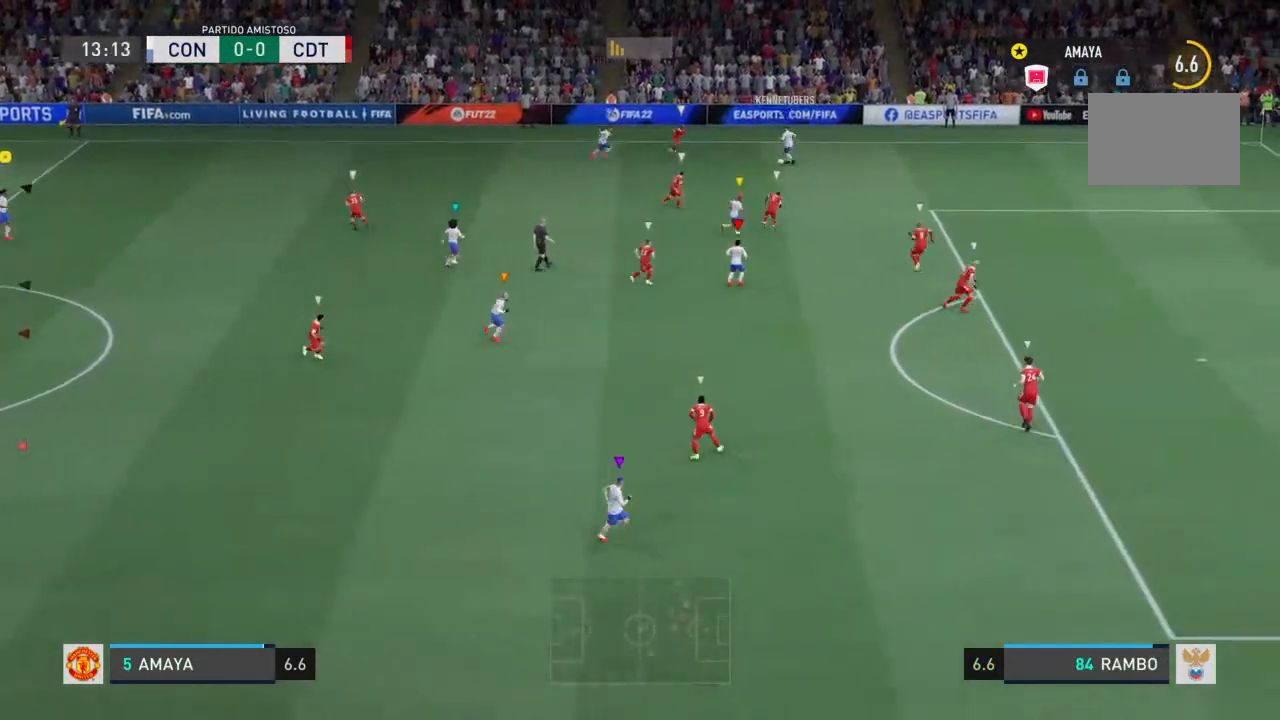
{"dt_ms": 500, "buttons": ["L2"], "left_stick": "right", "right_stick": "center", "events": [[67, "left_stick", "right"]]}
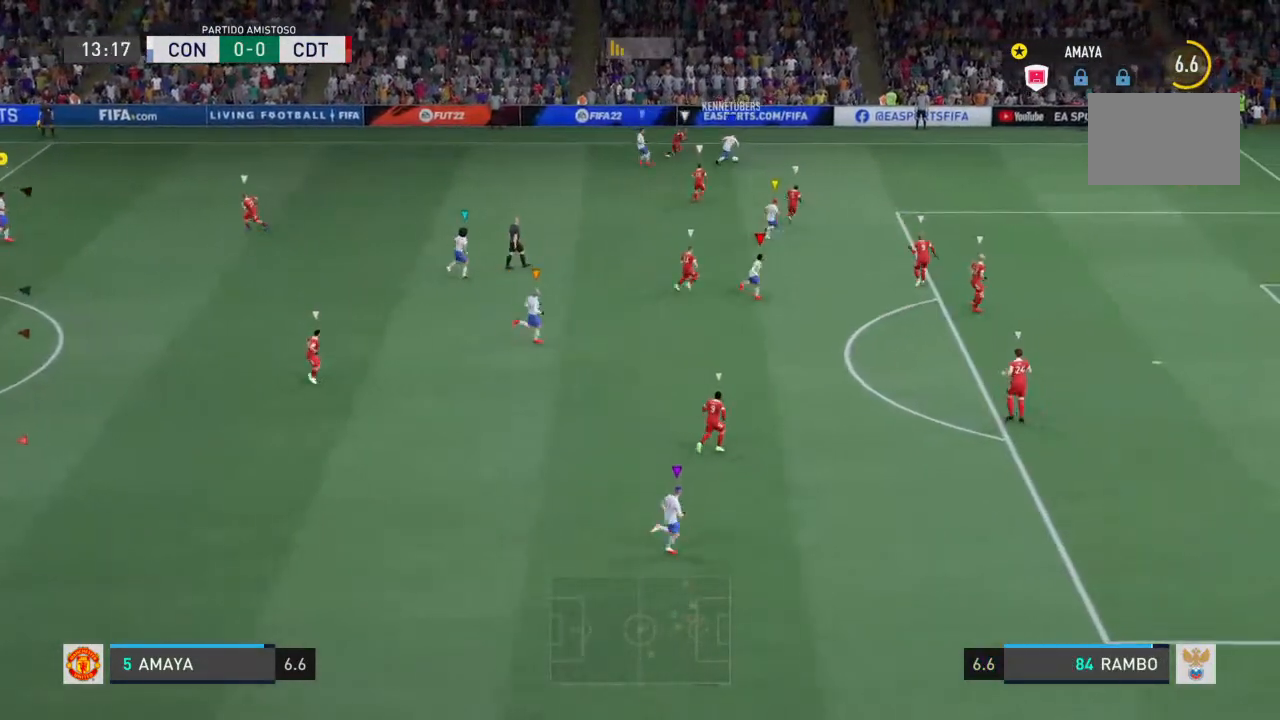
{"dt_ms": 500, "buttons": ["L2"], "left_stick": "right", "right_stick": "center", "events": []}
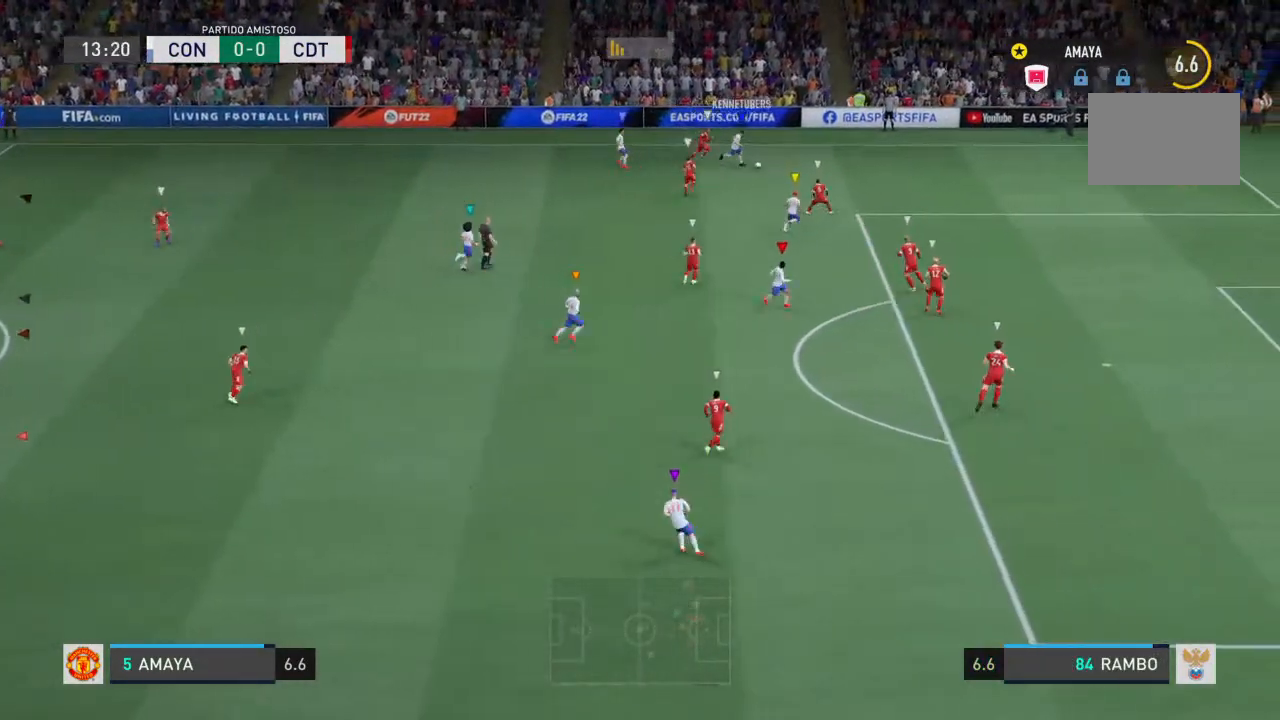
{"dt_ms": 500, "buttons": ["L2", "R2"], "left_stick": "right", "right_stick": "center", "events": [[233, "R2", "down"]]}
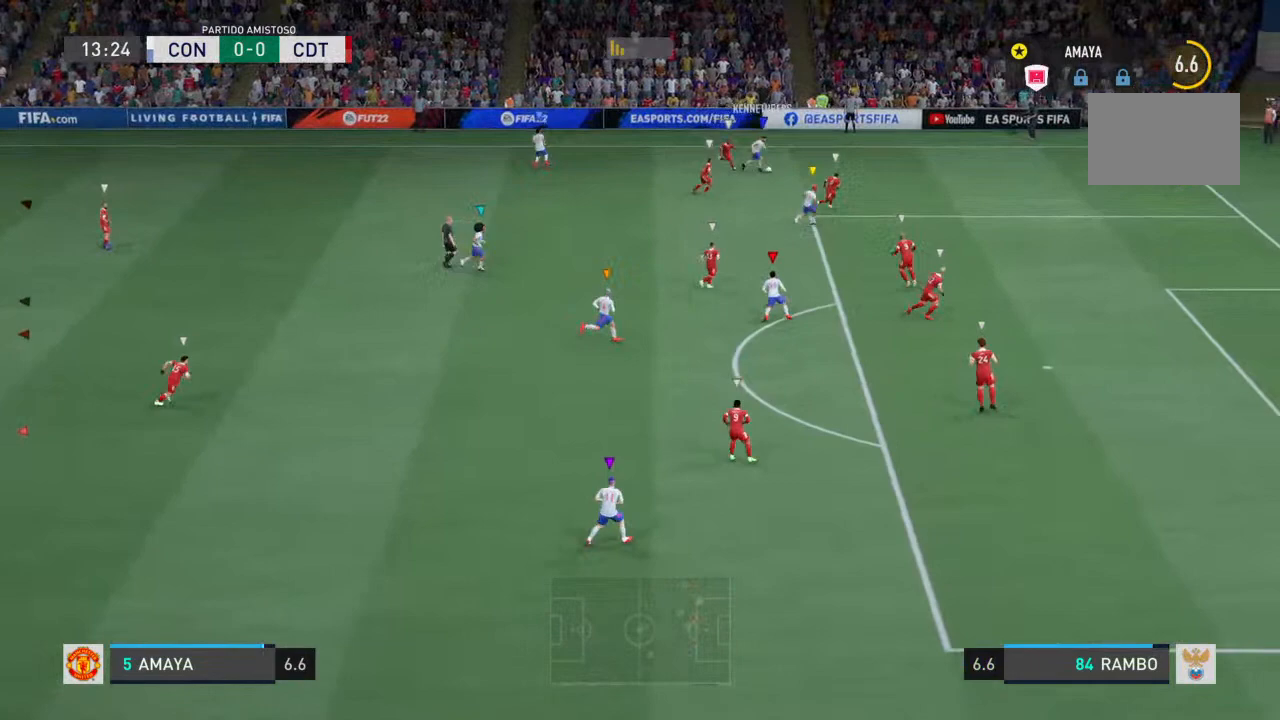
{"dt_ms": 500, "buttons": ["L2", "R2"], "left_stick": "right", "right_stick": "center", "events": []}
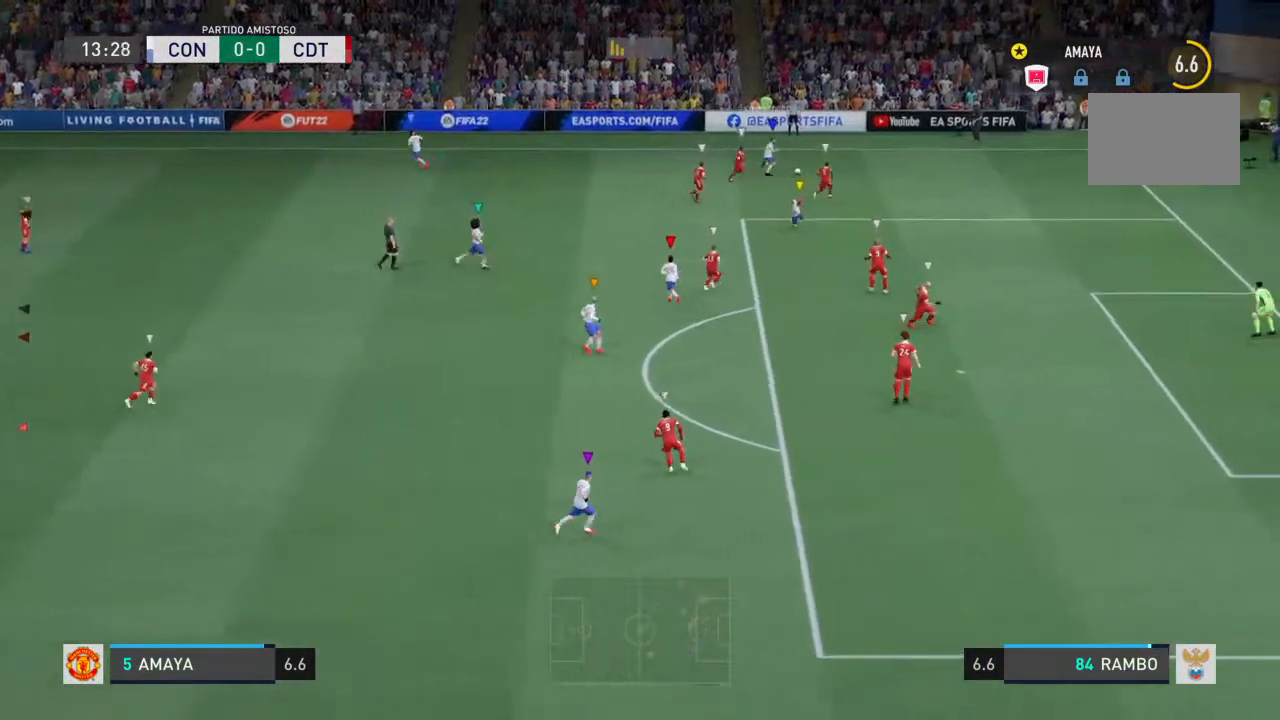
{"dt_ms": 500, "buttons": ["L2"], "left_stick": "right", "right_stick": "center", "events": [[433, "R2", "up"]]}
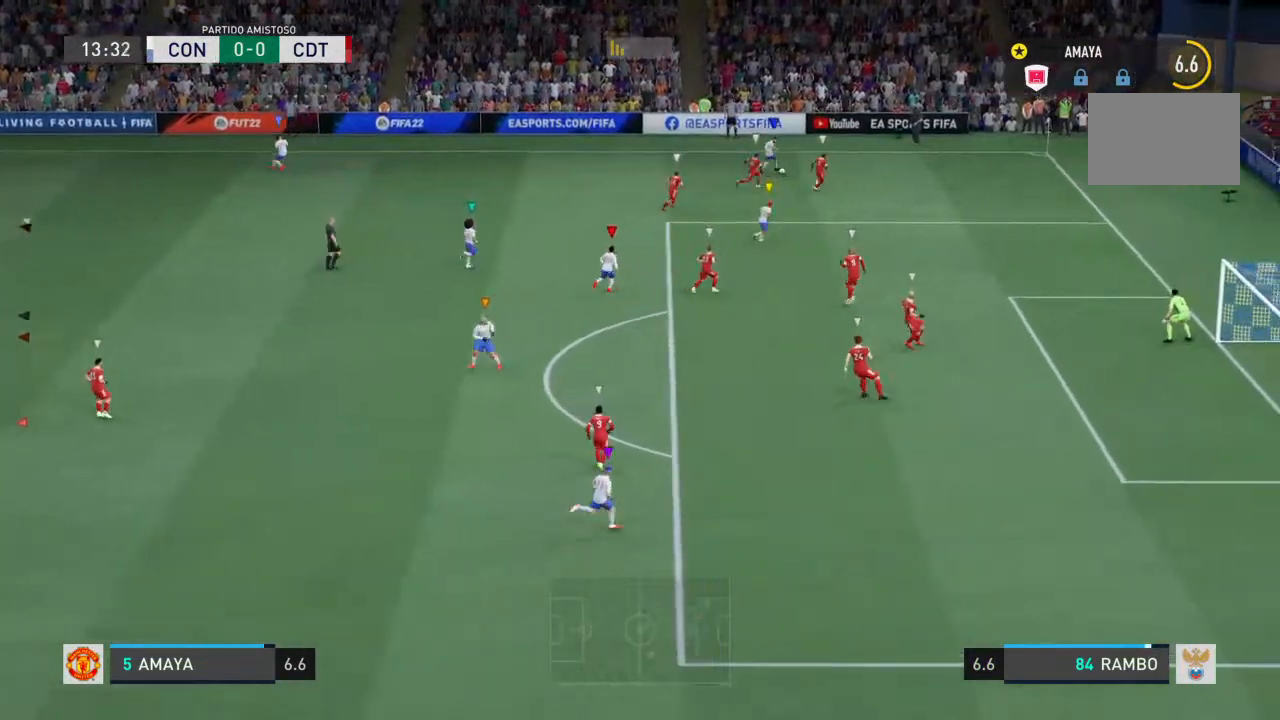
{"dt_ms": 500, "buttons": ["L2"], "left_stick": "down-right", "right_stick": "center", "events": [[433, "left_stick", "down-right"]]}
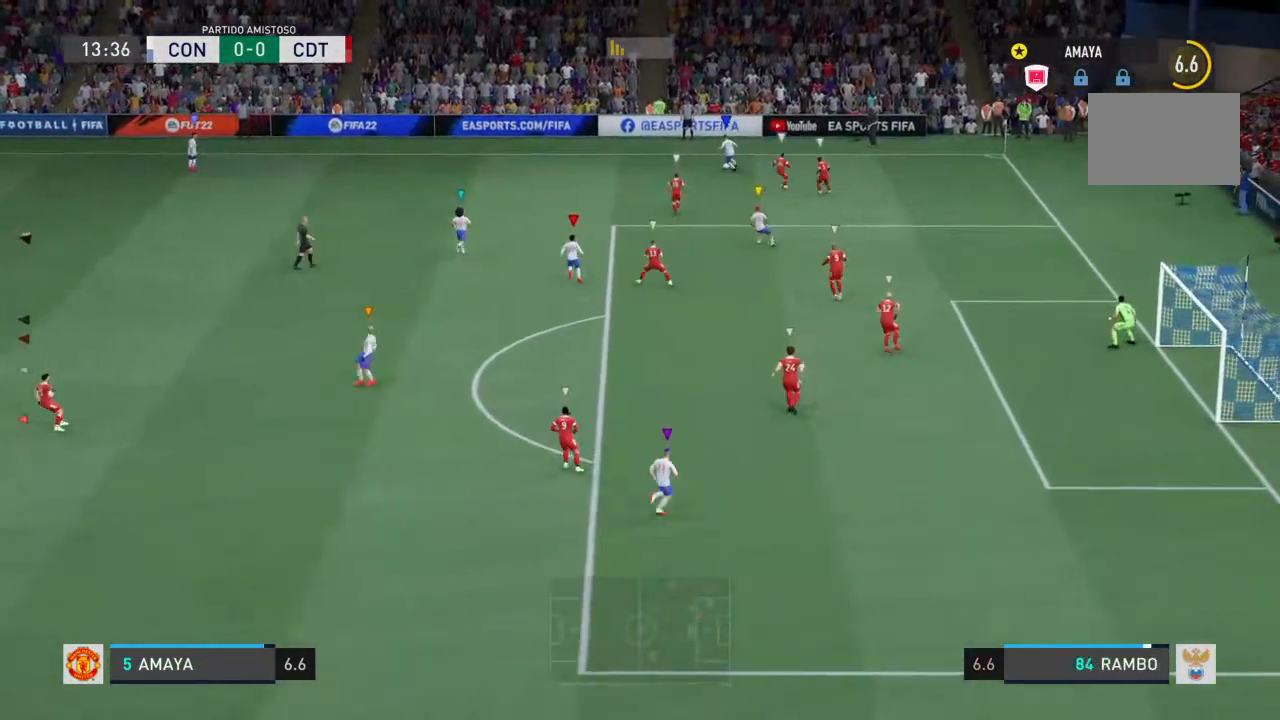
{"dt_ms": 500, "buttons": ["L2"], "left_stick": "right", "right_stick": "center"}
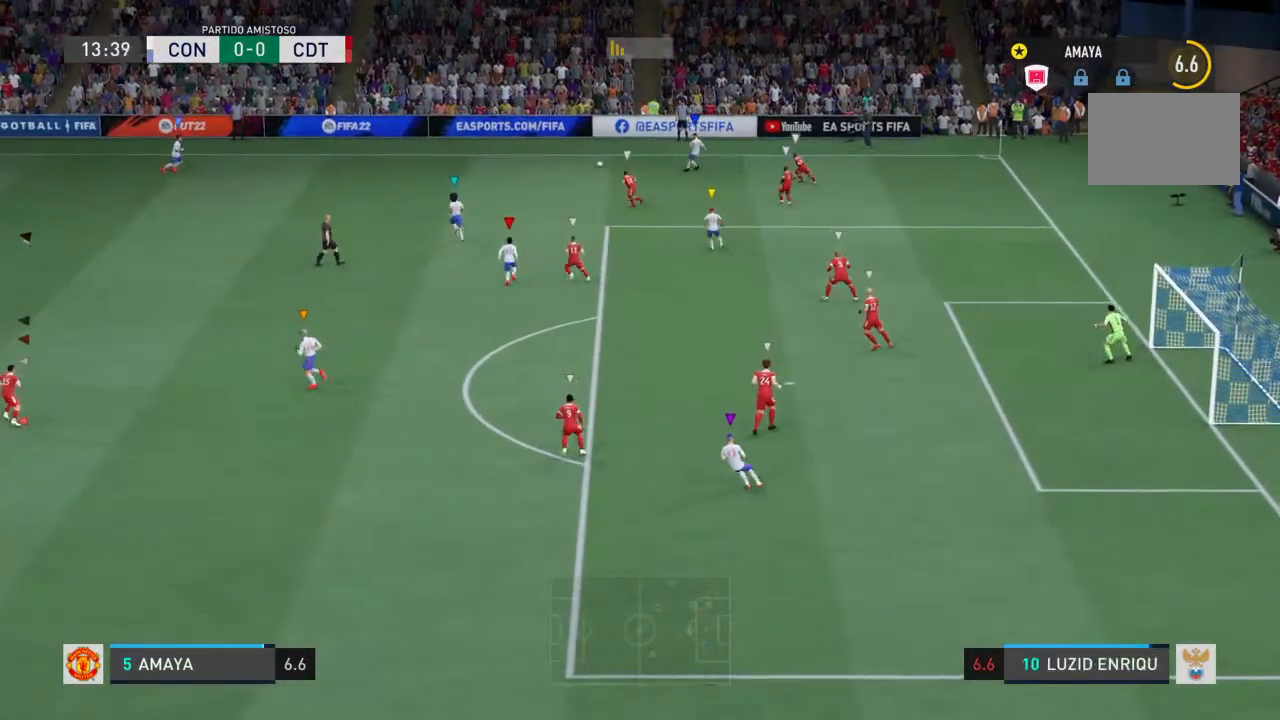
{"dt_ms": 1000, "buttons": ["L2"], "left_stick": "center", "right_stick": "center"}
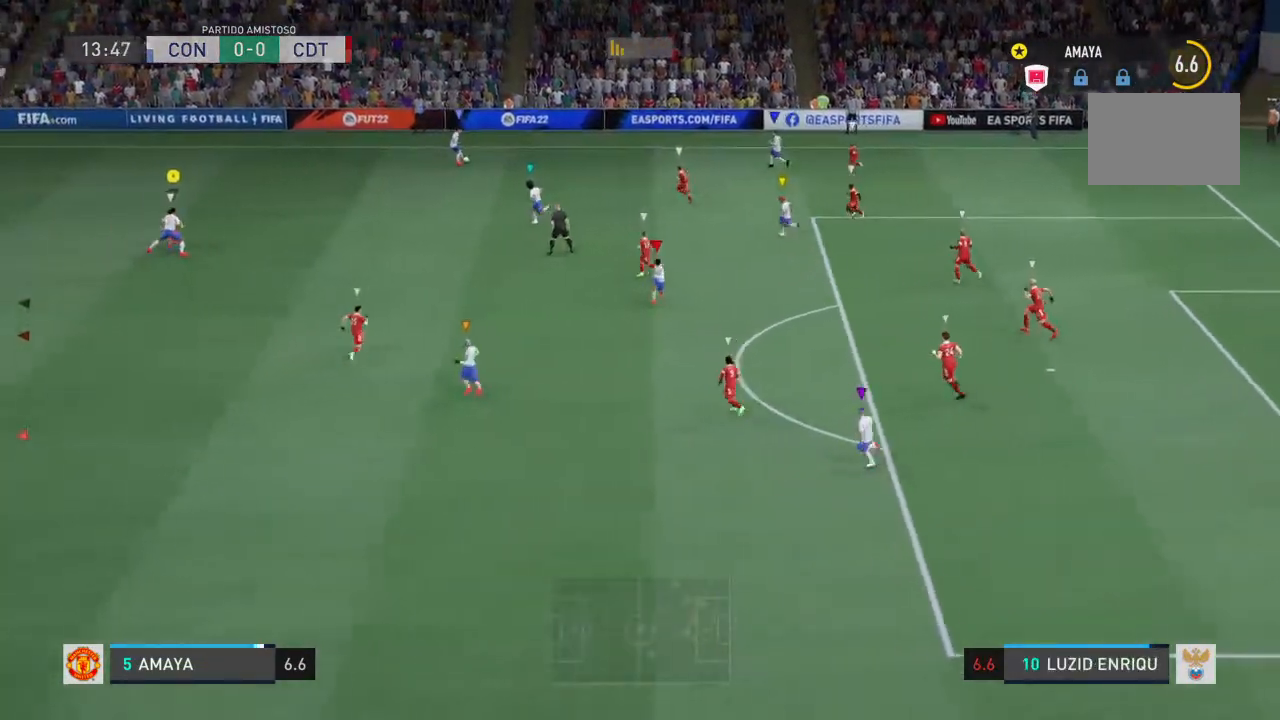
{"dt_ms": 500, "buttons": ["L2", "R2"], "left_stick": "center", "right_stick": "center", "events": [[133, "right_stick", "up-left"], [167, "R2", "down"], [200, "right_stick", "center"]]}
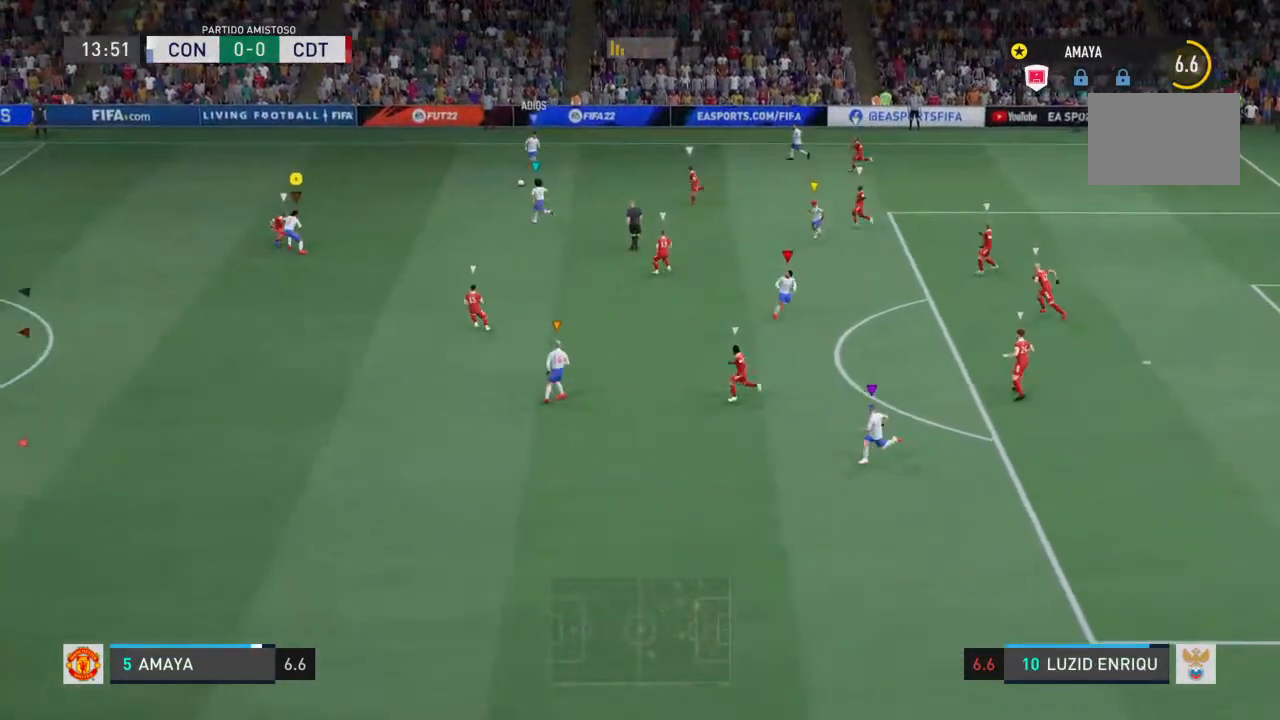
{"dt_ms": 500, "buttons": ["L2", "R2"], "left_stick": "left", "right_stick": "center", "events": [[33, "left_stick", "left"]]}
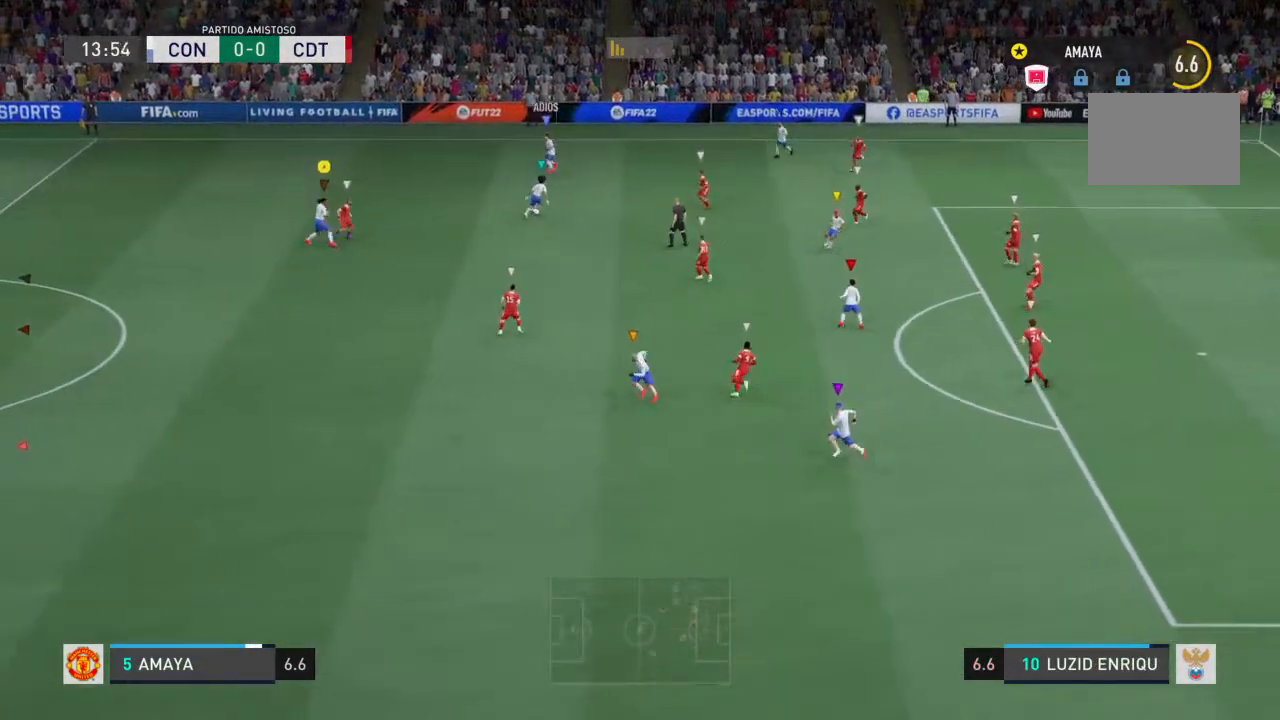
{"dt_ms": 500, "buttons": ["R2"], "left_stick": "left", "right_stick": "center", "events": [[200, "L2", "up"]]}
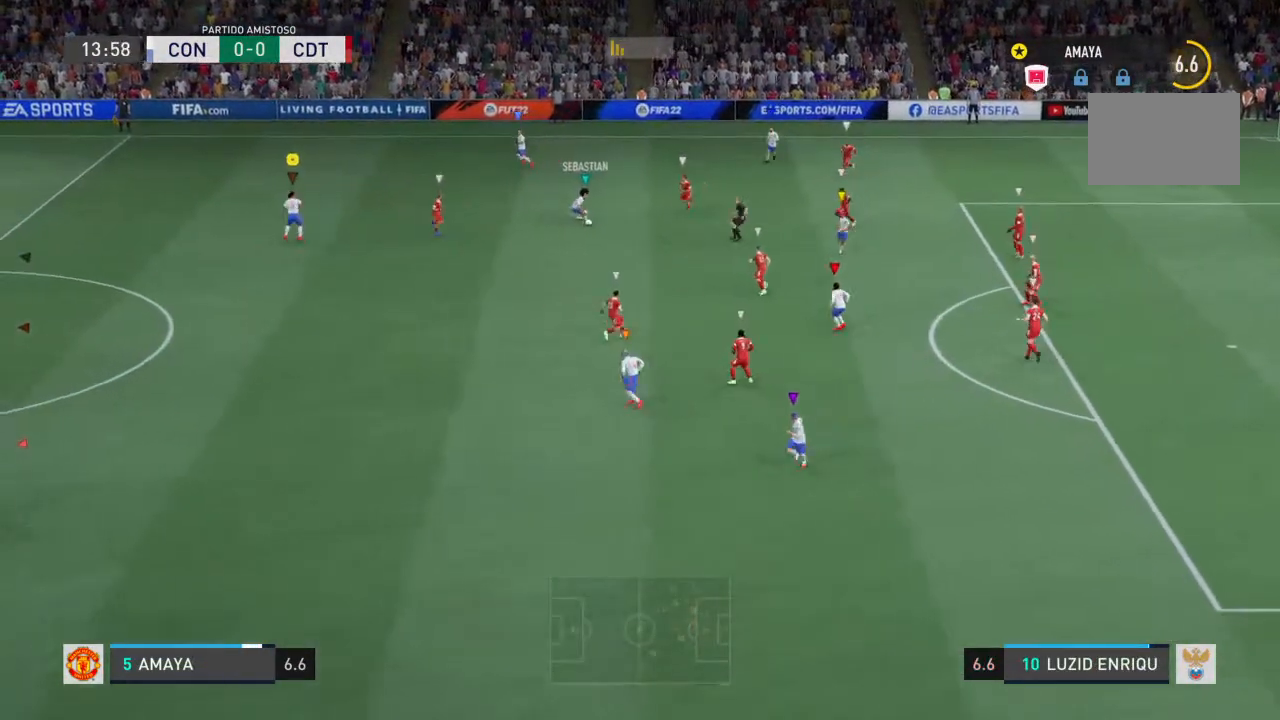
{"dt_ms": 500, "buttons": ["L2", "R2"], "left_stick": "up-left", "right_stick": "center", "events": [[400, "left_stick", "center"], [433, "L2", "down"], [500, "left_stick", "up-left"]]}
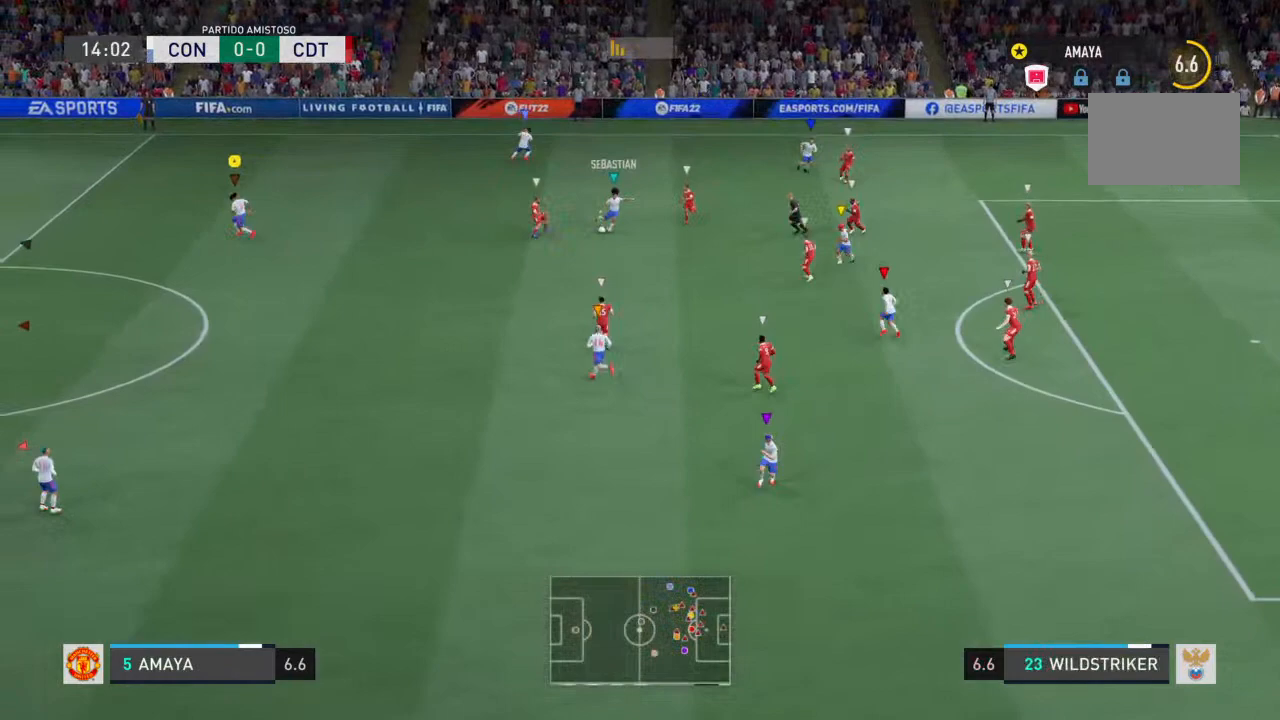
{"dt_ms": 1000, "buttons": ["L2", "R2"], "left_stick": "center", "right_stick": "center"}
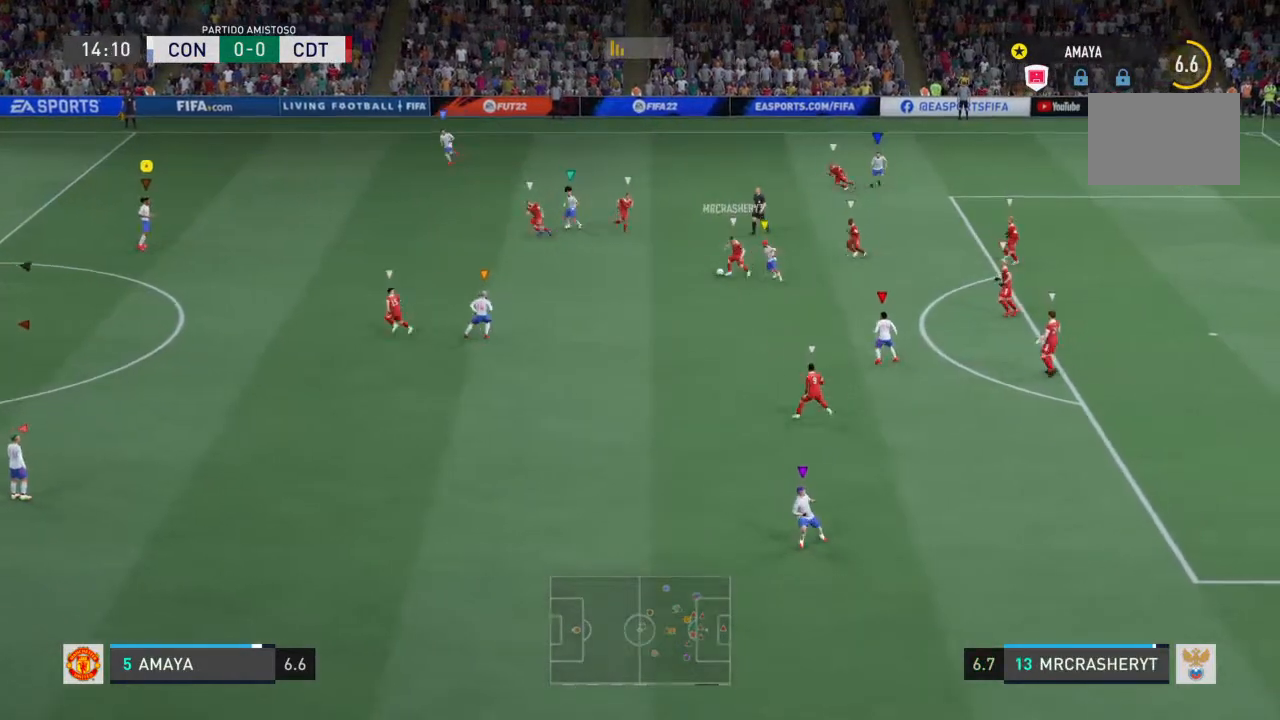
{"dt_ms": 500, "buttons": ["L2", "R2"], "left_stick": "left", "right_stick": "center", "events": [[133, "left_stick", "left"]]}